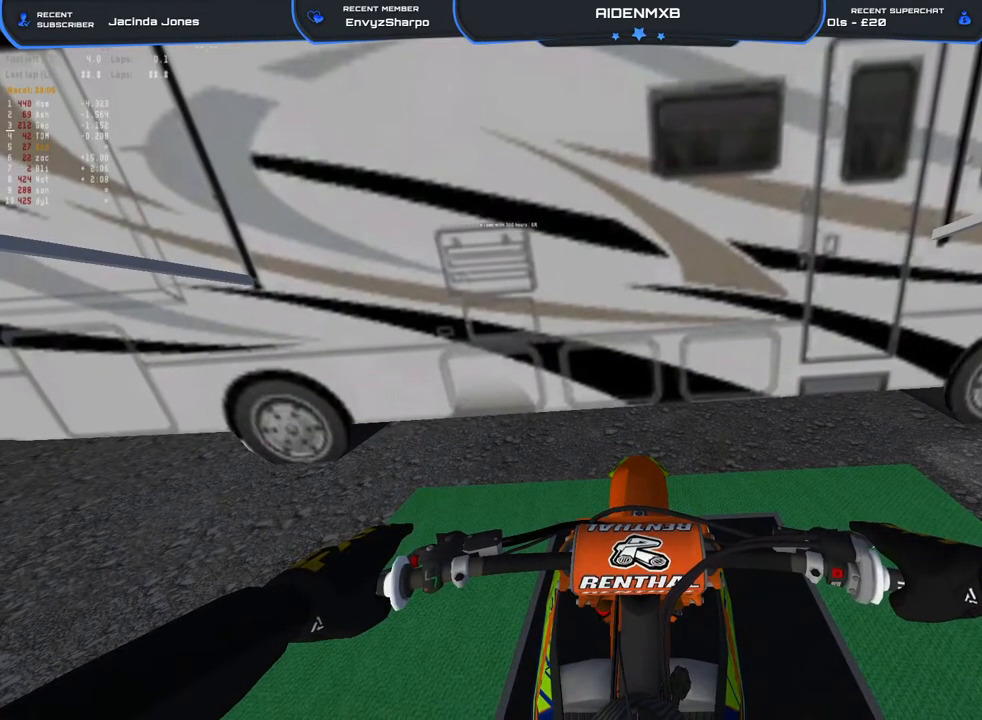
Gameplay with a controller (PlayStation layout); each line is a JSON object with the inputs held at the frame after it (dt_ms = milliseconds from this image to that frame). "events" lists button and stick changes between this image and that frame as [ms after this image, input, new state], when the widget could be followed in between. Not read: TOUCHPAD.
{"dt_ms": 500, "buttons": [], "left_stick": "center", "right_stick": "center", "events": [[350, "L3", "down"], [483, "L3", "up"]]}
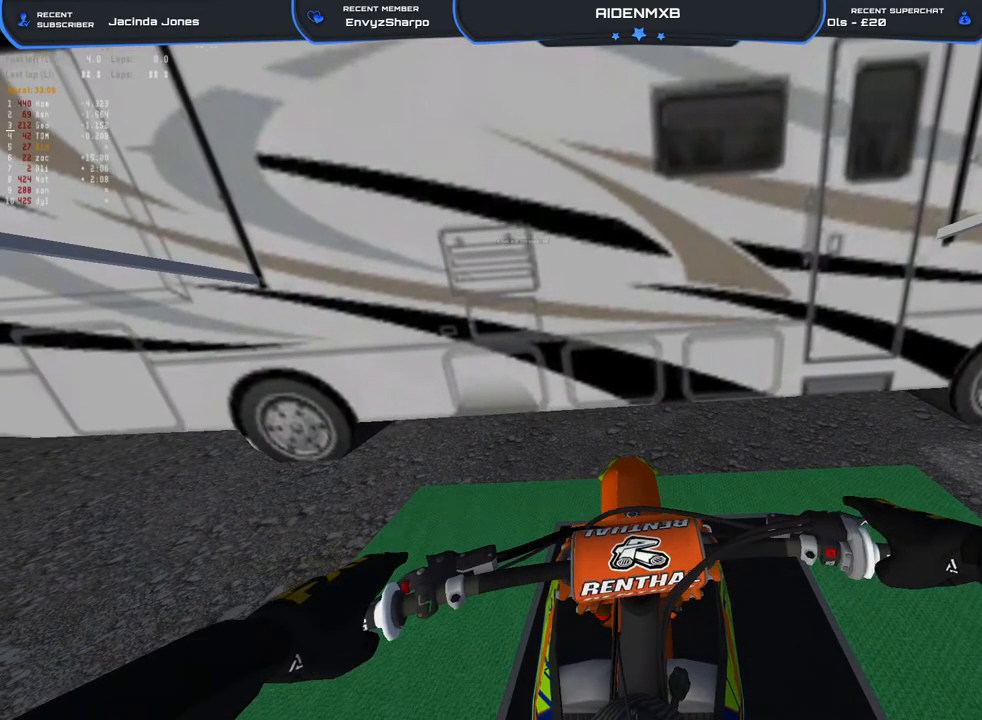
{"dt_ms": 500, "buttons": [], "left_stick": "center", "right_stick": "center", "events": []}
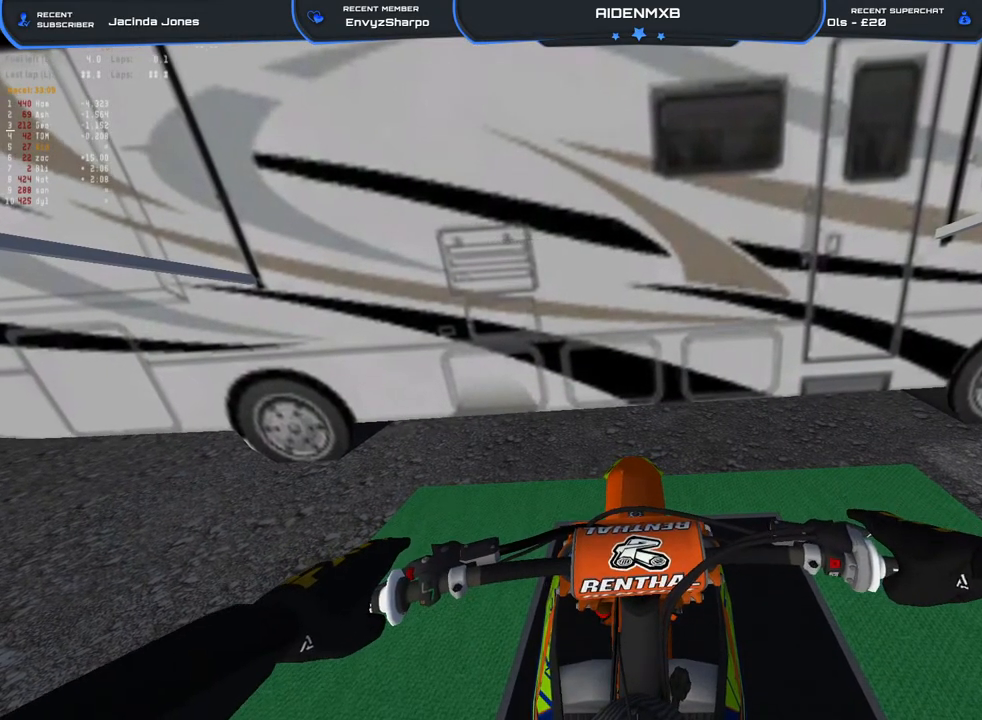
{"dt_ms": 500, "buttons": ["R1", "R2"], "left_stick": "center", "right_stick": "center"}
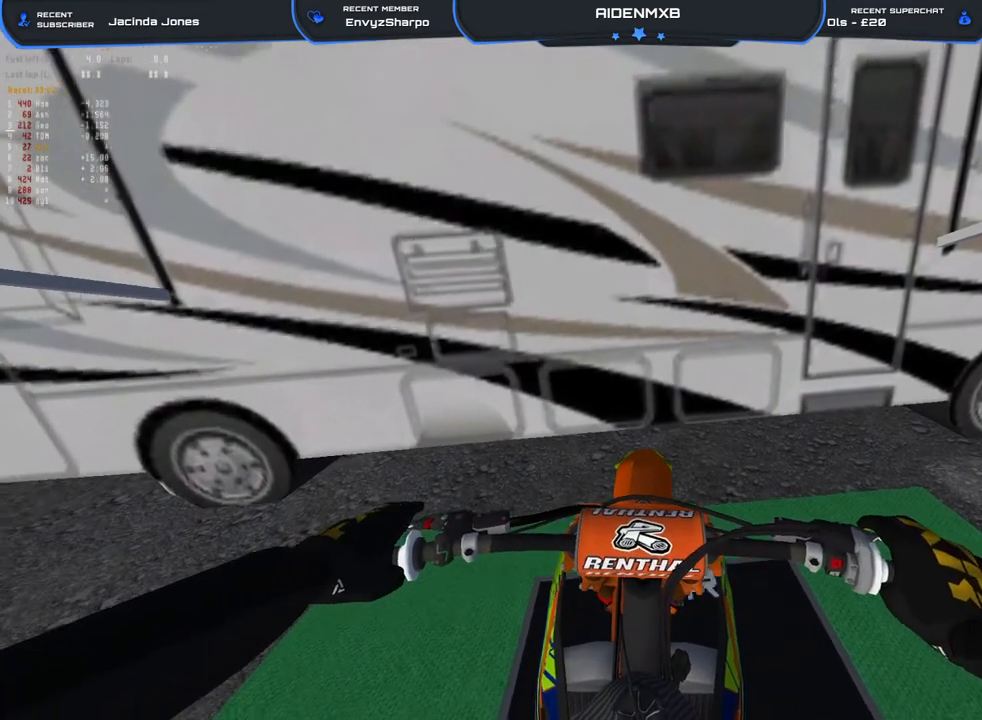
{"dt_ms": 500, "buttons": ["R1", "R2", "R3"], "left_stick": "center", "right_stick": "up"}
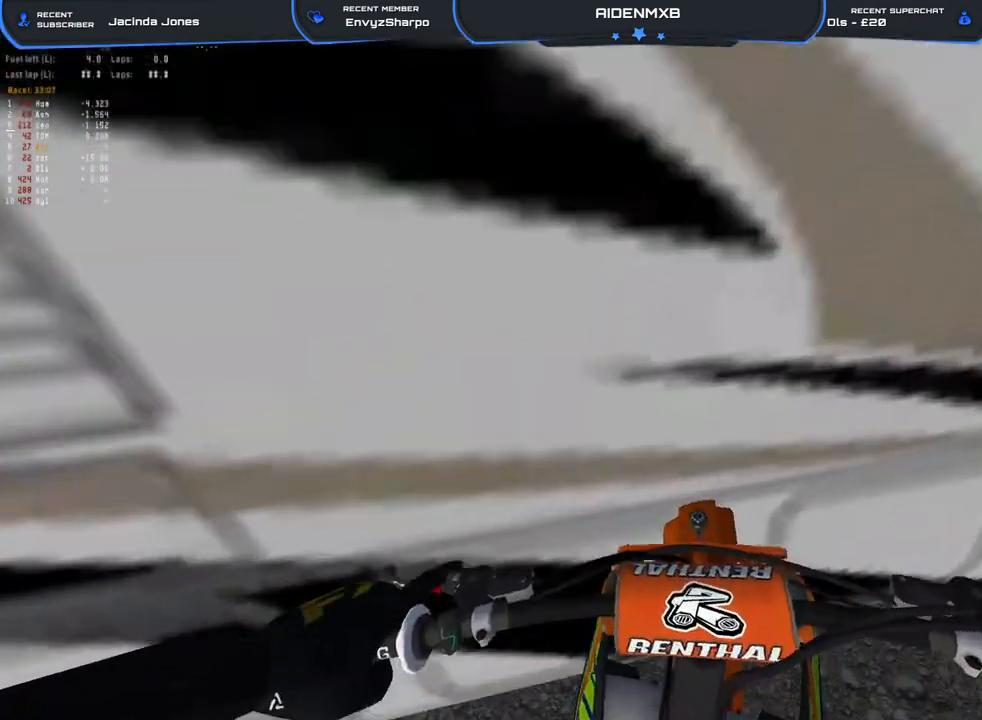
{"dt_ms": 500, "buttons": ["R1", "R2"], "left_stick": "center", "right_stick": "up", "events": [[100, "R3", "up"], [167, "right_stick", "up-right"], [400, "right_stick", "up"]]}
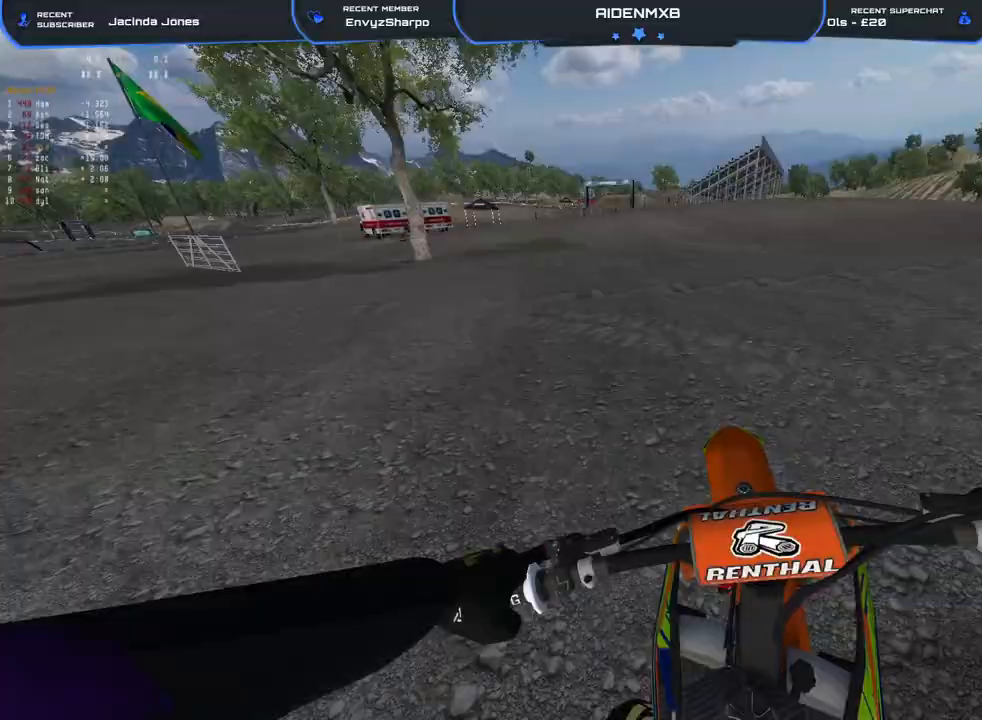
{"dt_ms": 500, "buttons": ["R1", "R2"], "left_stick": "center", "right_stick": "center", "events": [[300, "right_stick", "center"]]}
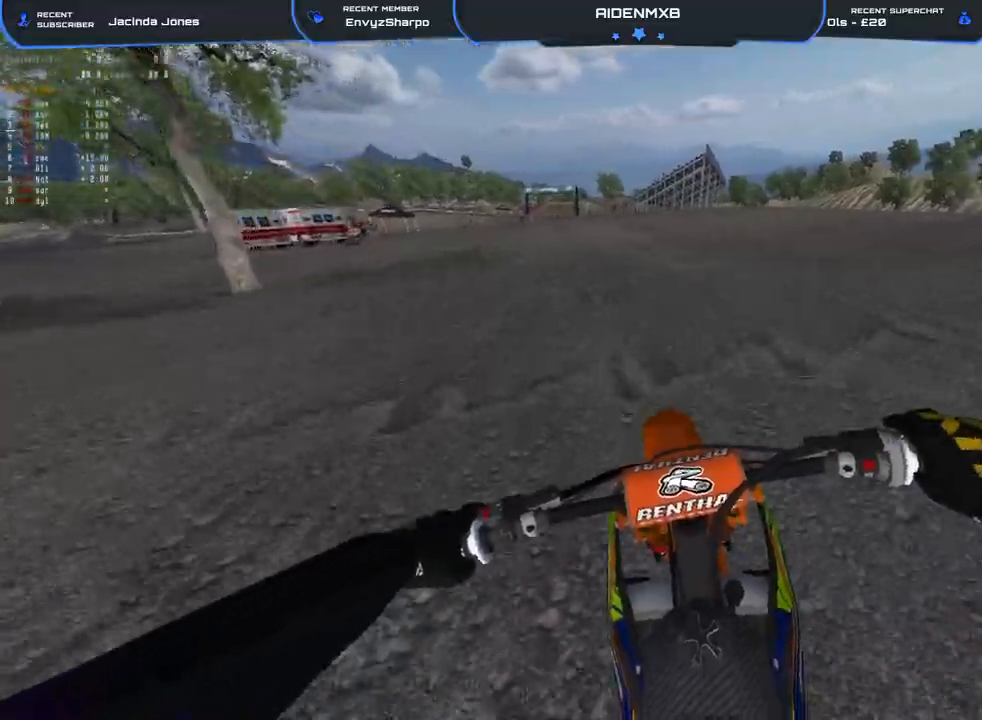
{"dt_ms": 500, "buttons": ["R1", "R2"], "left_stick": "center", "right_stick": "center", "events": []}
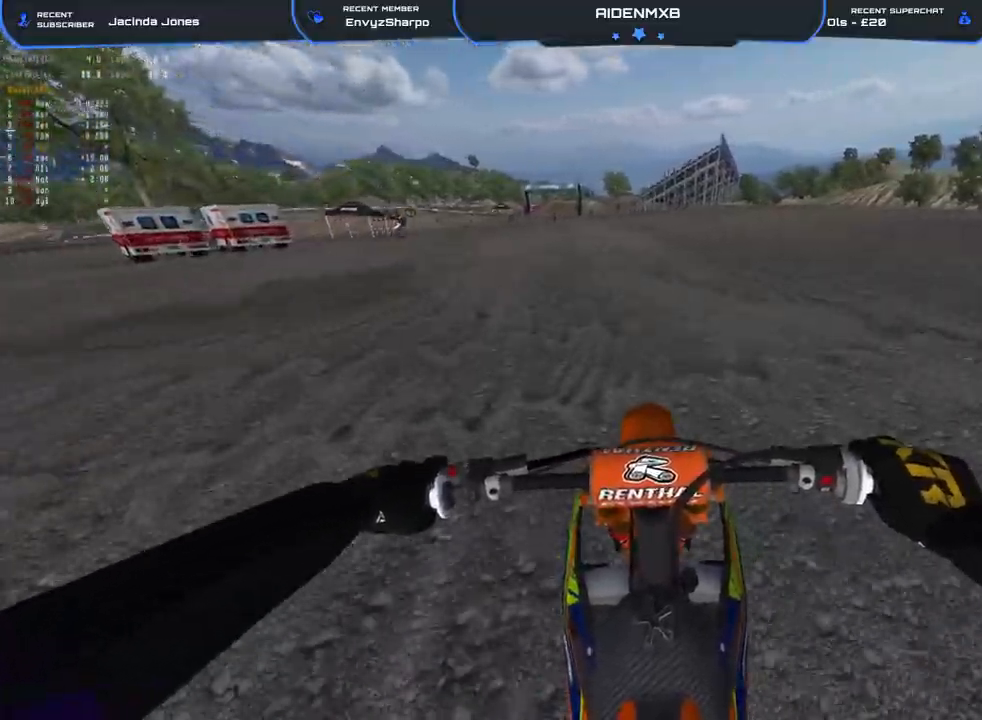
{"dt_ms": 500, "buttons": ["R1", "R2"], "left_stick": "center", "right_stick": "up-right", "events": [[50, "right_stick", "up"], [167, "left_stick", "left"], [233, "right_stick", "up-right"], [417, "left_stick", "center"]]}
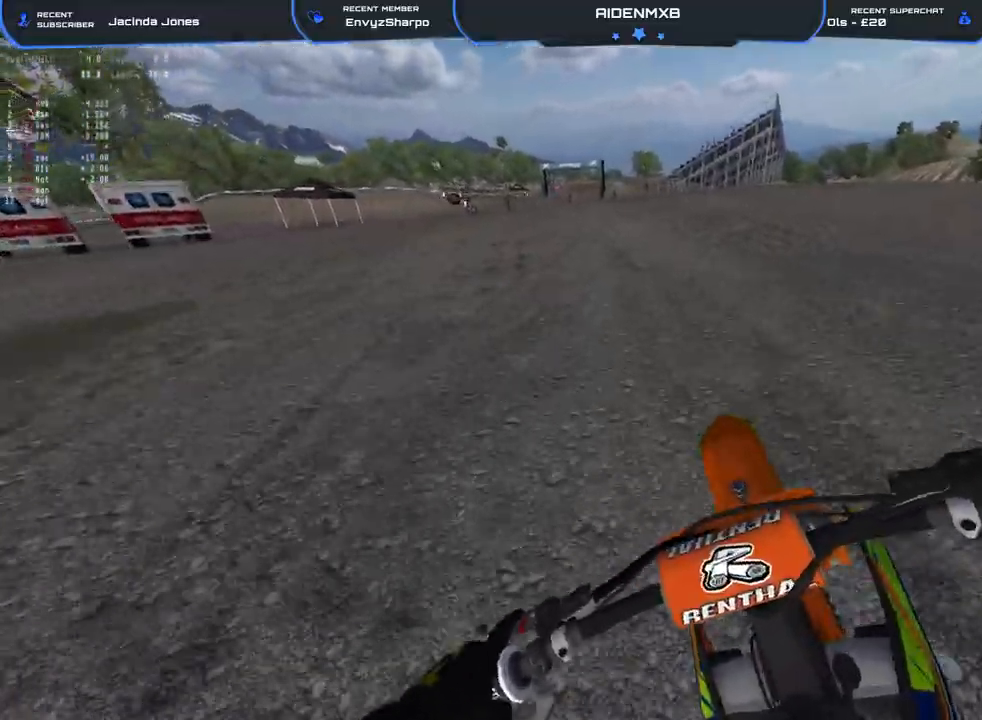
{"dt_ms": 500, "buttons": ["R1", "R2"], "left_stick": "center", "right_stick": "up-right", "events": []}
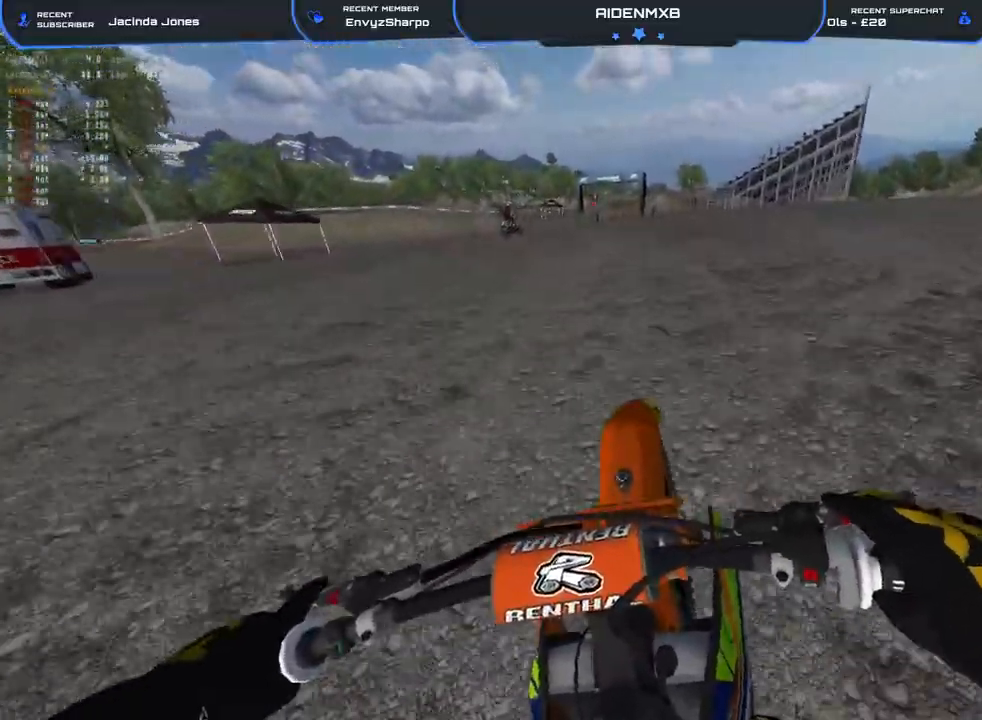
{"dt_ms": 1000, "buttons": ["R1", "R2"], "left_stick": "center", "right_stick": "up-right"}
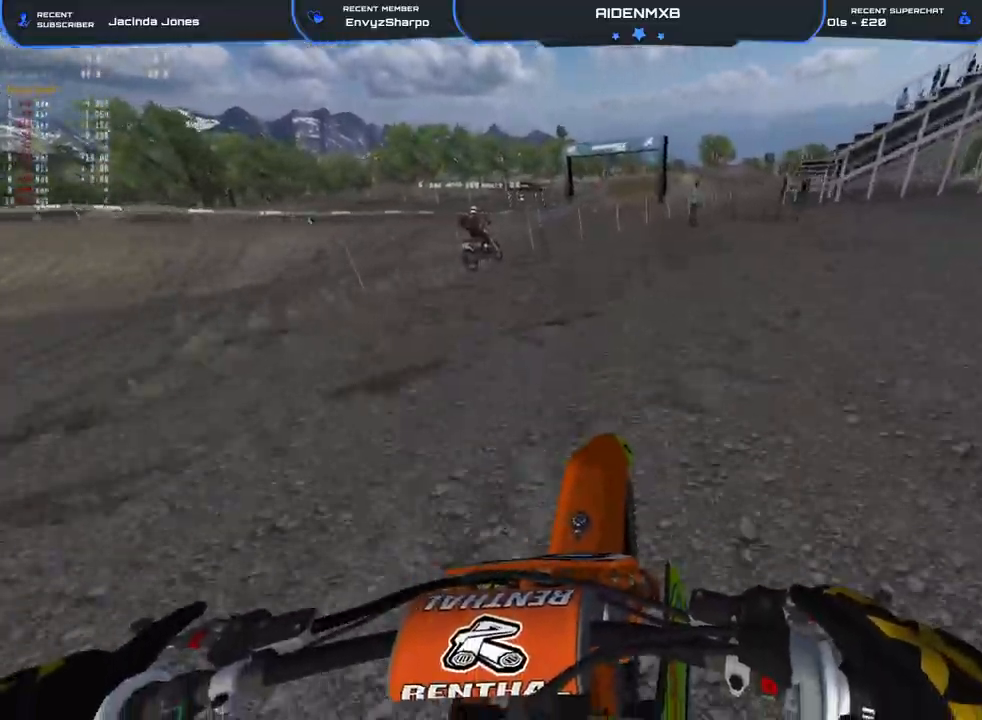
{"dt_ms": 500, "buttons": ["R1", "R2"], "left_stick": "center", "right_stick": "center"}
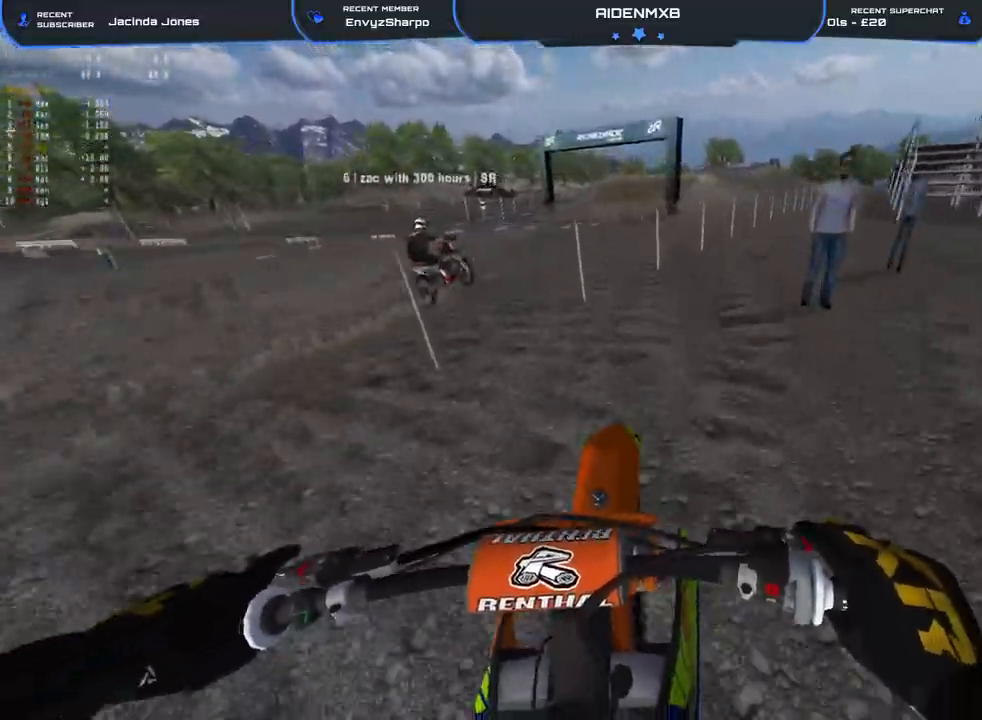
{"dt_ms": 500, "buttons": ["R2"], "left_stick": "right", "right_stick": "down", "events": [[150, "R1", "up"], [283, "right_stick", "down"], [500, "left_stick", "right"]]}
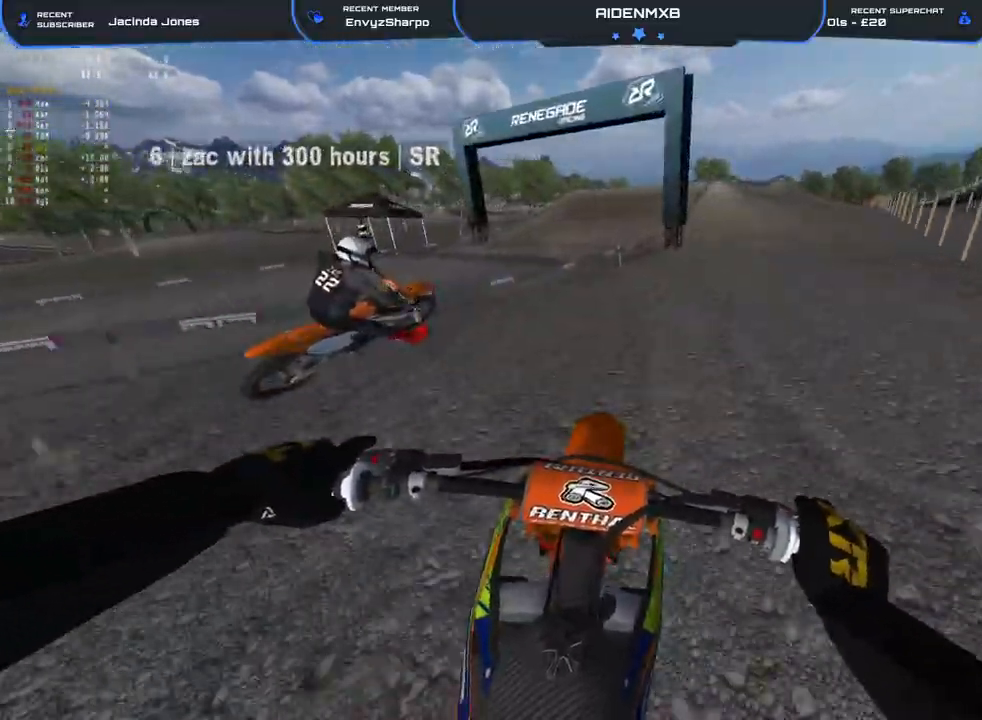
{"dt_ms": 500, "buttons": ["R2"], "left_stick": "up-right", "right_stick": "down", "events": [[467, "left_stick", "up-right"]]}
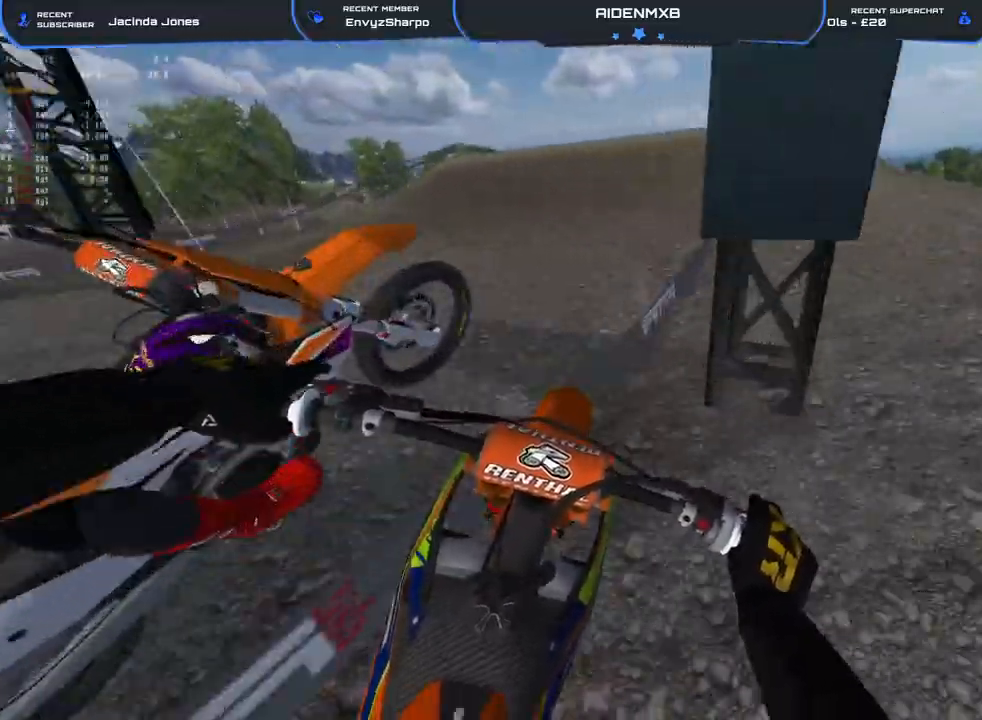
{"dt_ms": 500, "buttons": [], "left_stick": "right", "right_stick": "center", "events": [[217, "left_stick", "right"], [233, "R2", "up"], [417, "R2", "down"], [417, "right_stick", "center"], [500, "R2", "up"]]}
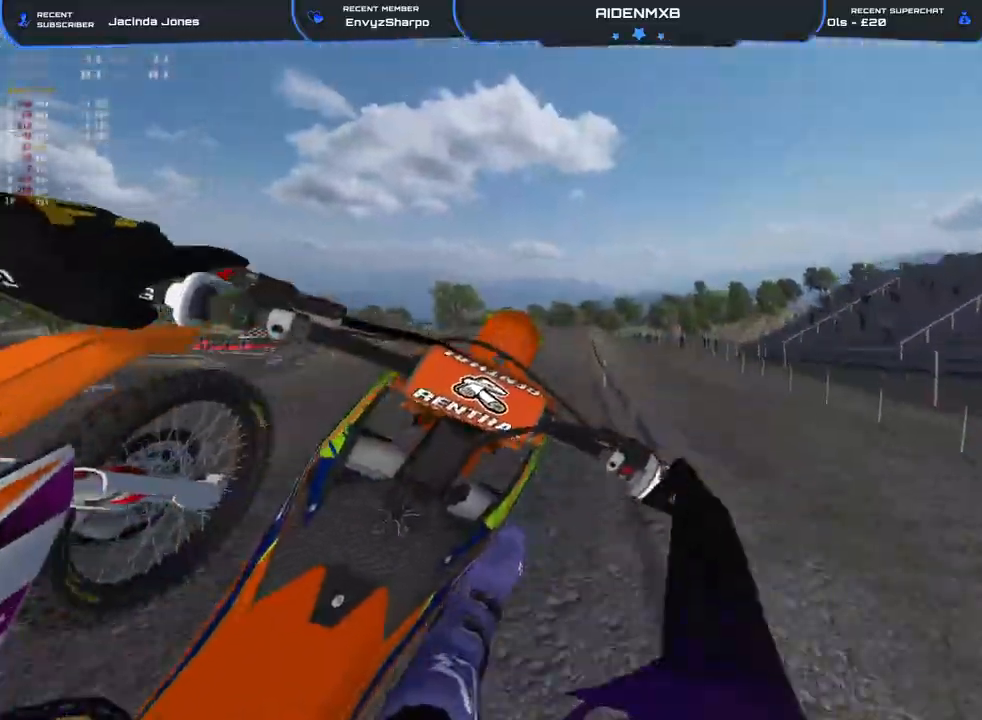
{"dt_ms": 500, "buttons": ["R2"], "left_stick": "right", "right_stick": "left", "events": [[250, "right_stick", "left"], [483, "R2", "down"]]}
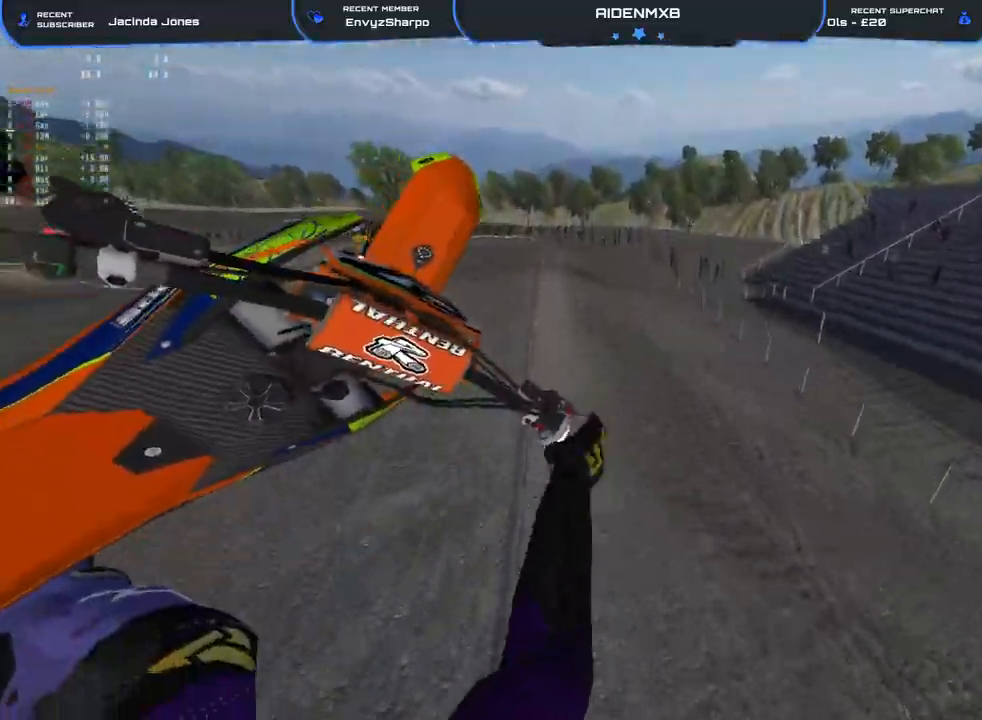
{"dt_ms": 500, "buttons": ["R2"], "left_stick": "center", "right_stick": "left", "events": [[83, "left_stick", "center"], [167, "R2", "up"], [267, "R2", "down"]]}
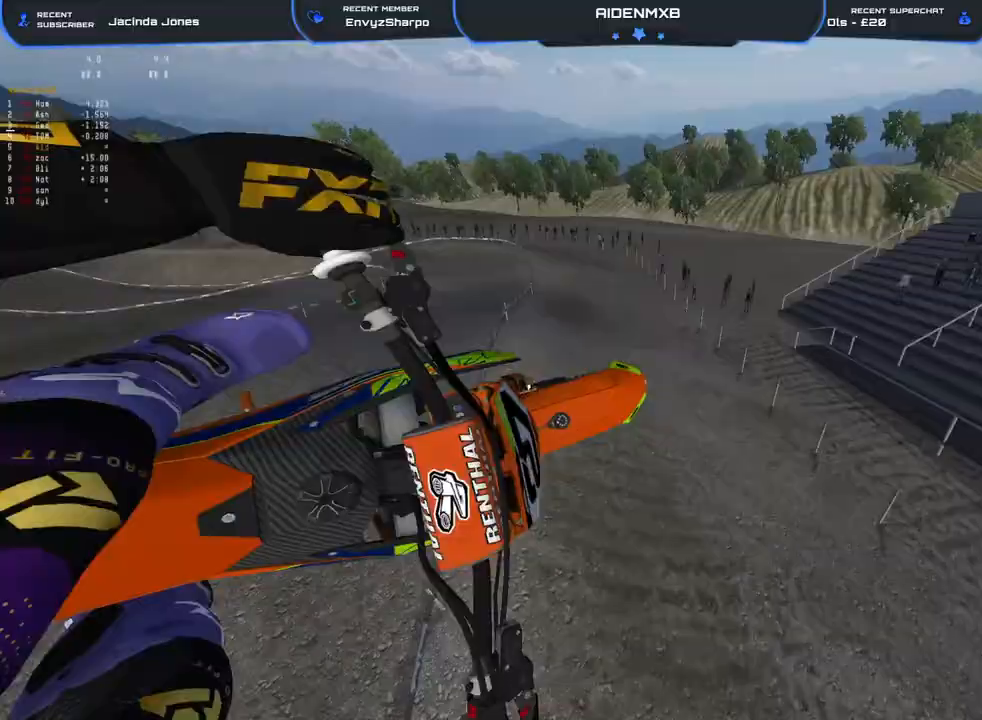
{"dt_ms": 500, "buttons": [], "left_stick": "center", "right_stick": "up-left", "events": [[350, "right_stick", "up-left"], [417, "R2", "up"]]}
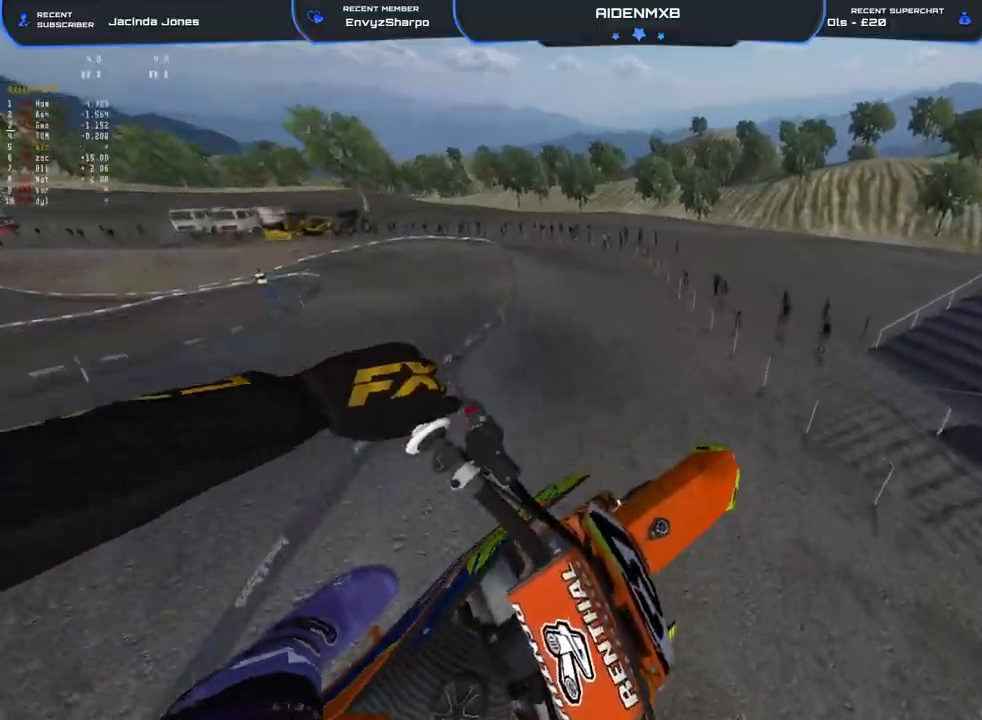
{"dt_ms": 500, "buttons": ["R1", "R2"], "left_stick": "left", "right_stick": "right", "events": [[83, "left_stick", "left"], [250, "right_stick", "up-right"], [267, "R2", "down"], [417, "right_stick", "right"], [500, "R1", "down"]]}
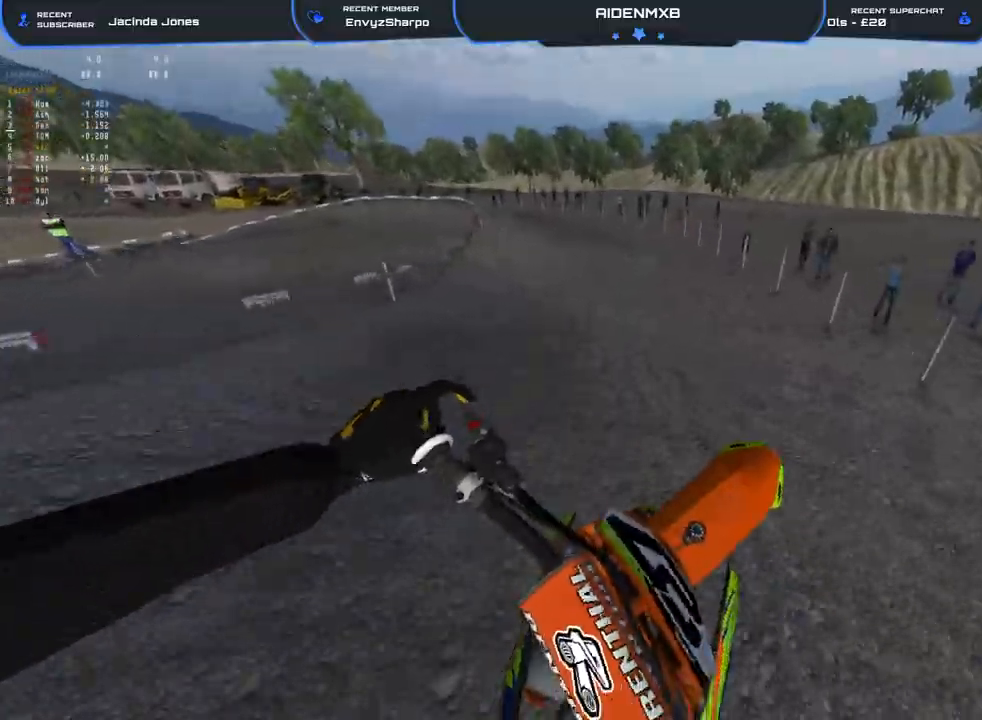
{"dt_ms": 500, "buttons": ["L2", "R1"], "left_stick": "left", "right_stick": "down-right", "events": [[83, "L2", "down"], [133, "R2", "up"], [133, "right_stick", "down-right"]]}
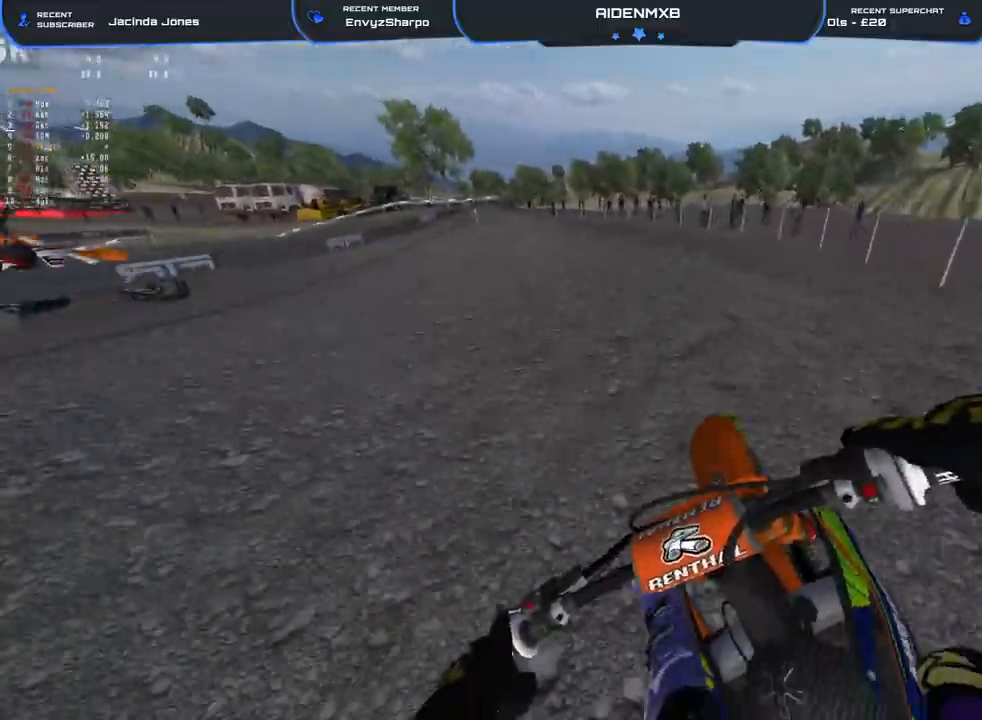
{"dt_ms": 500, "buttons": ["R1", "R2"], "left_stick": "left", "right_stick": "right"}